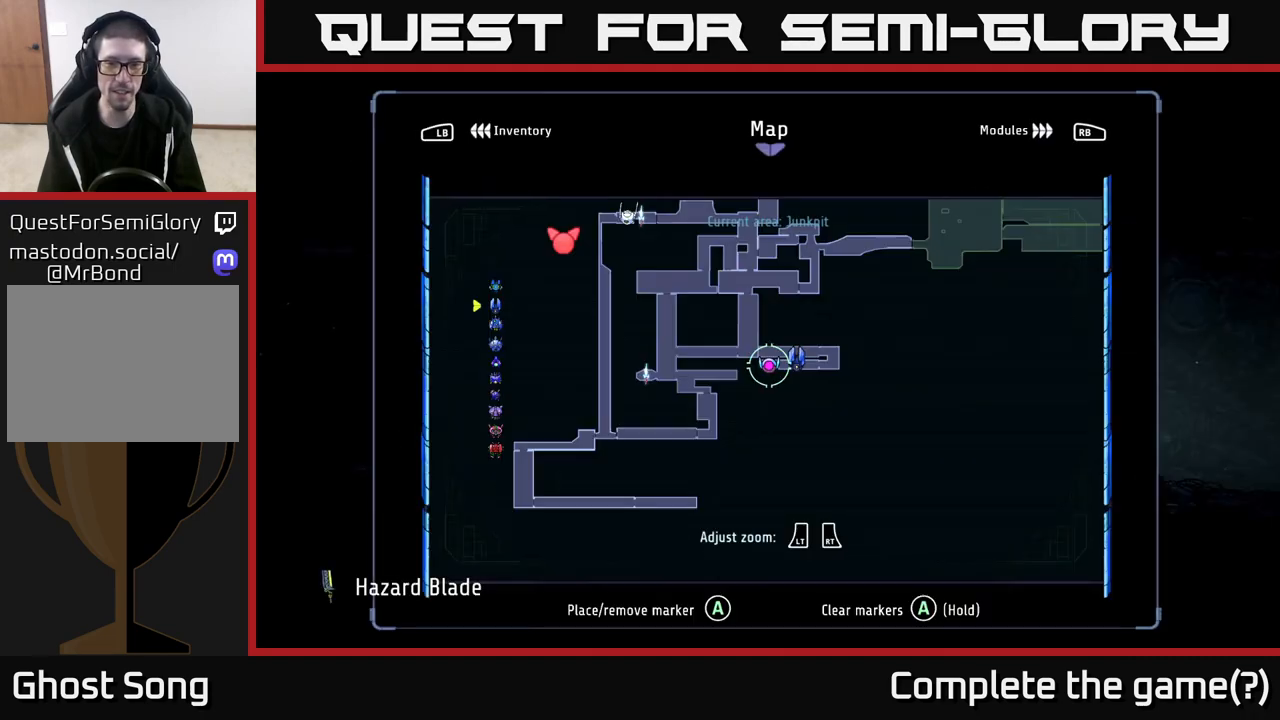
Gameplay with a controller (Xbox layout); each line is a JSON object with the inputs held at the frame after it. "events" lists button and stick changes between this image and that frame as [ms after this image, input, new state], when the widget could be followed in between.
{"buttons": [], "left_stick": "center", "right_stick": "center", "events": []}
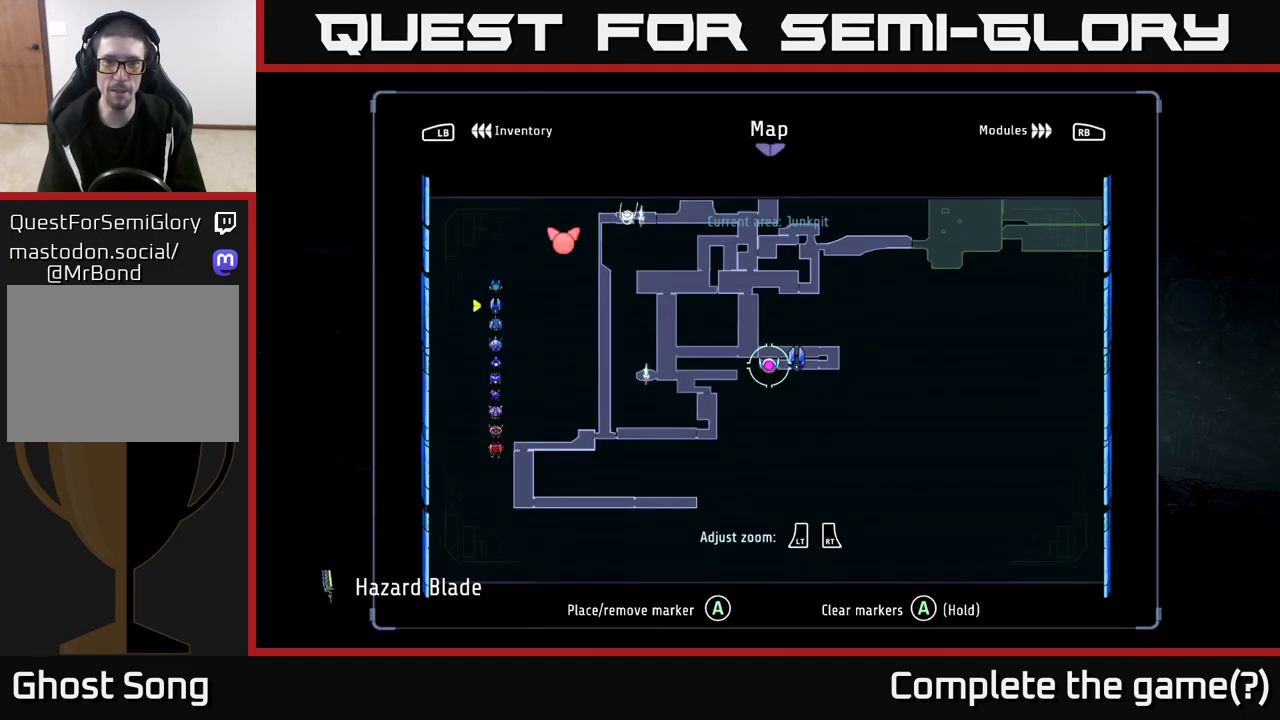
{"buttons": ["L1"], "left_stick": "center", "right_stick": "center", "events": [[417, "L1", "down"]]}
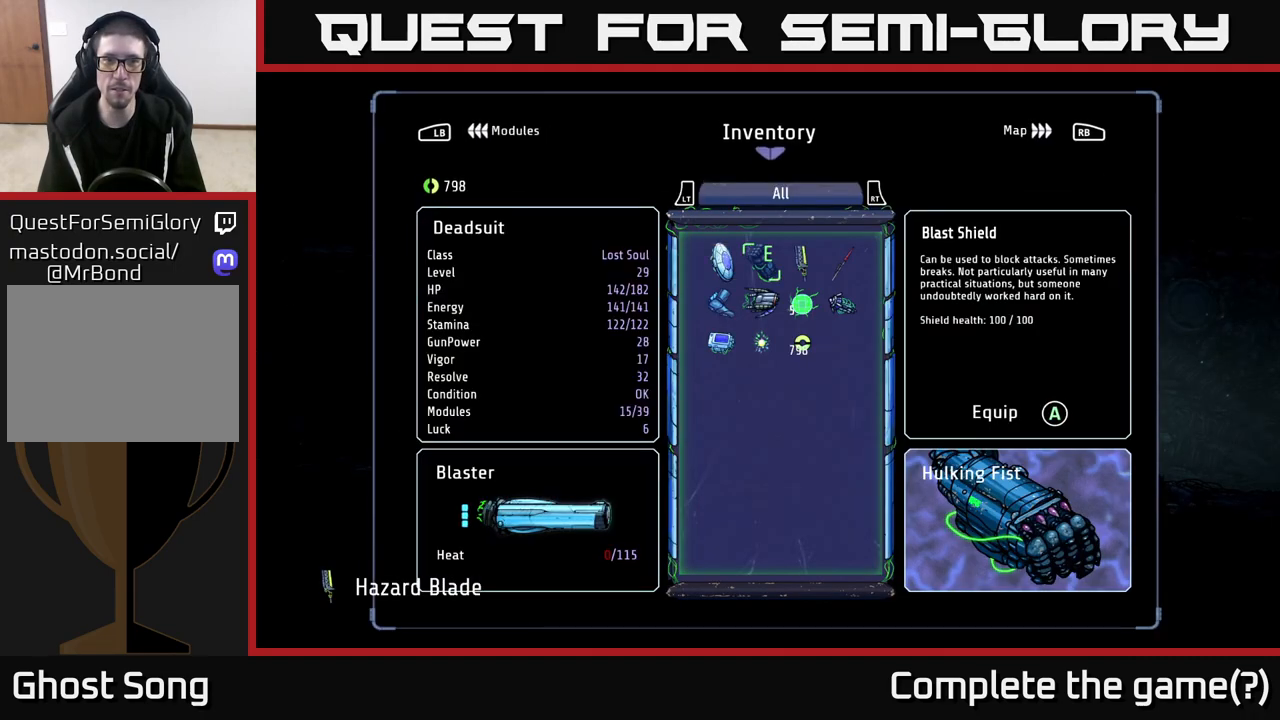
{"buttons": [], "left_stick": "center", "right_stick": "center", "events": [[67, "L1", "up"]]}
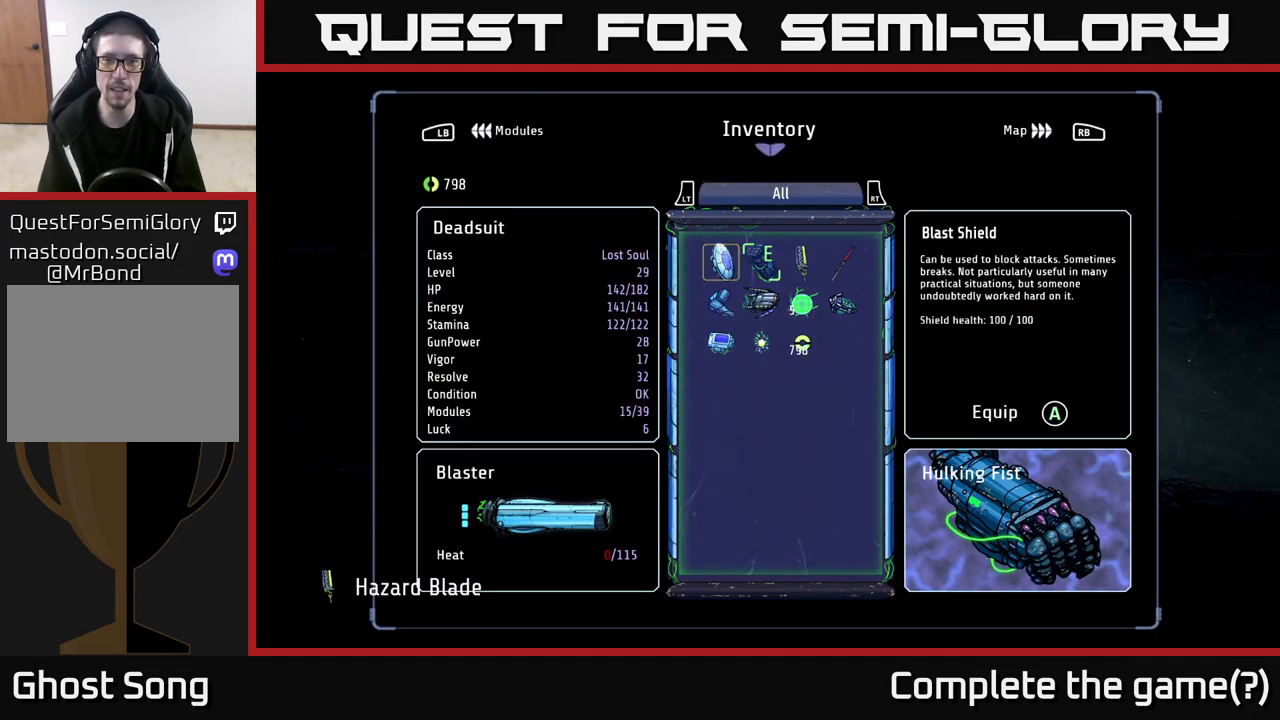
{"buttons": [], "left_stick": "center", "right_stick": "center", "events": [[83, "DPAD_RIGHT", "down"], [167, "DPAD_RIGHT", "up"], [250, "DPAD_RIGHT", "down"], [367, "DPAD_RIGHT", "up"]]}
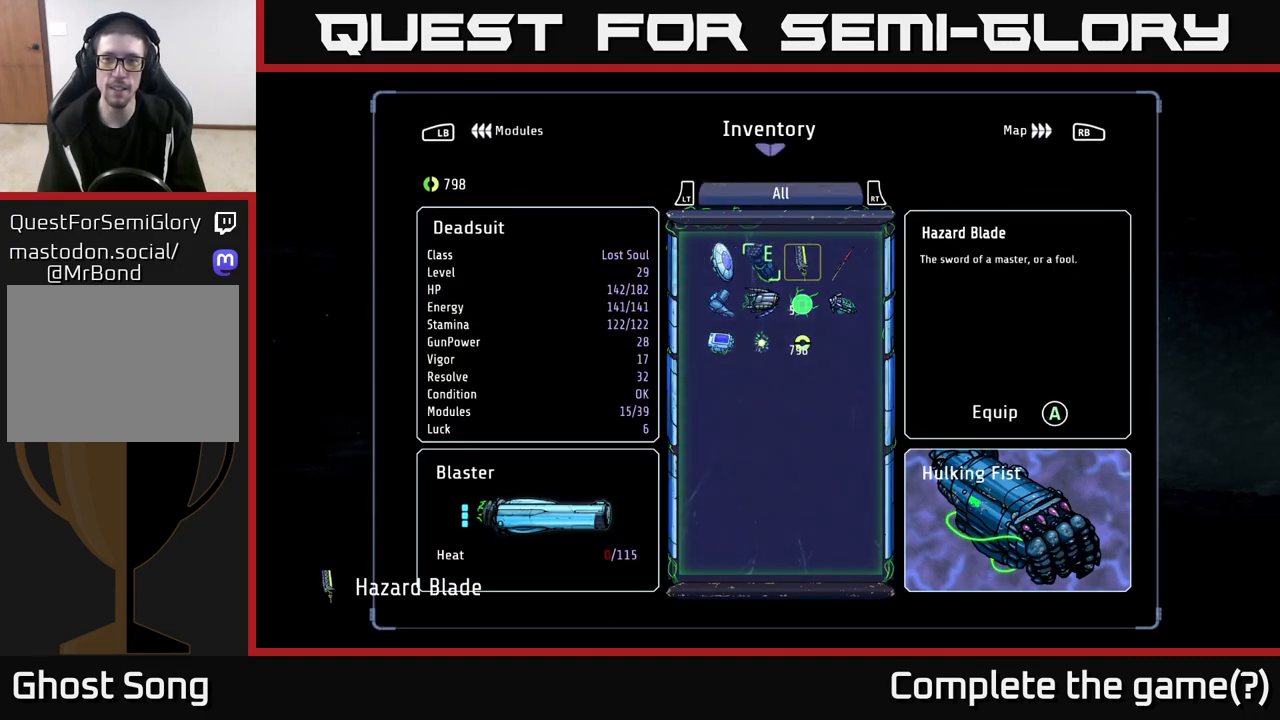
{"buttons": [], "left_stick": "center", "right_stick": "center", "events": []}
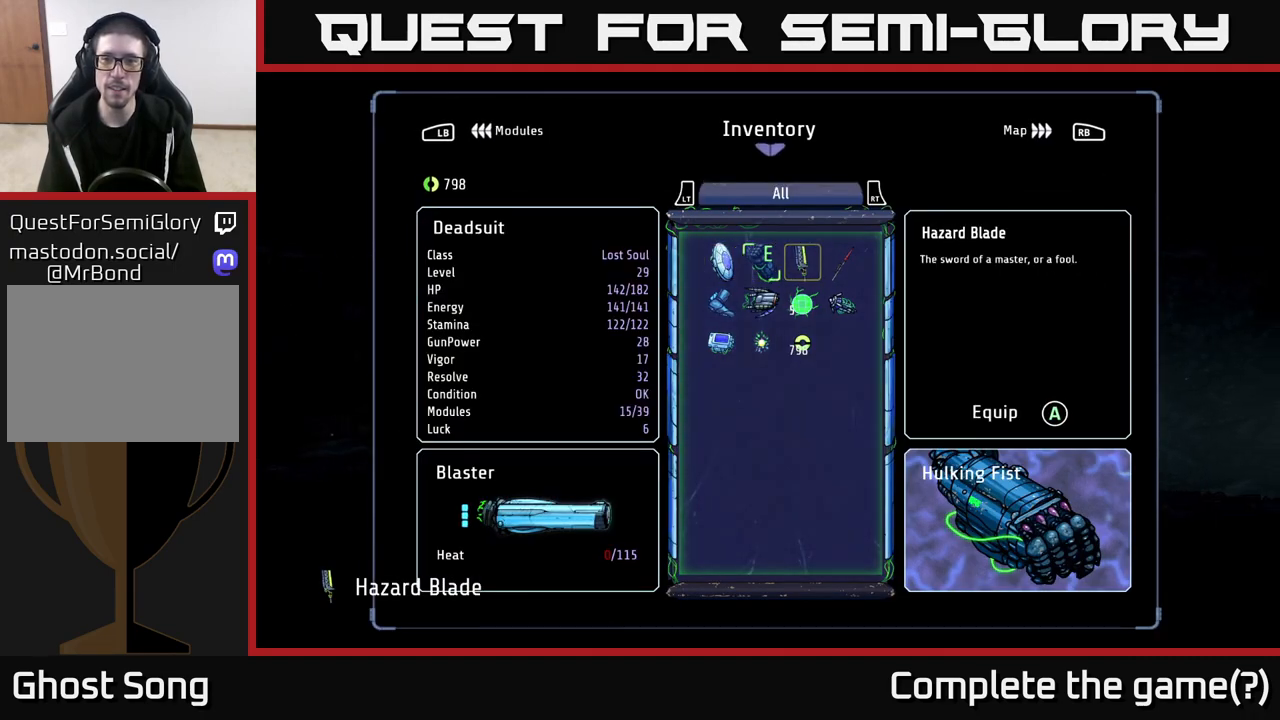
{"buttons": [], "left_stick": "center", "right_stick": "center", "events": []}
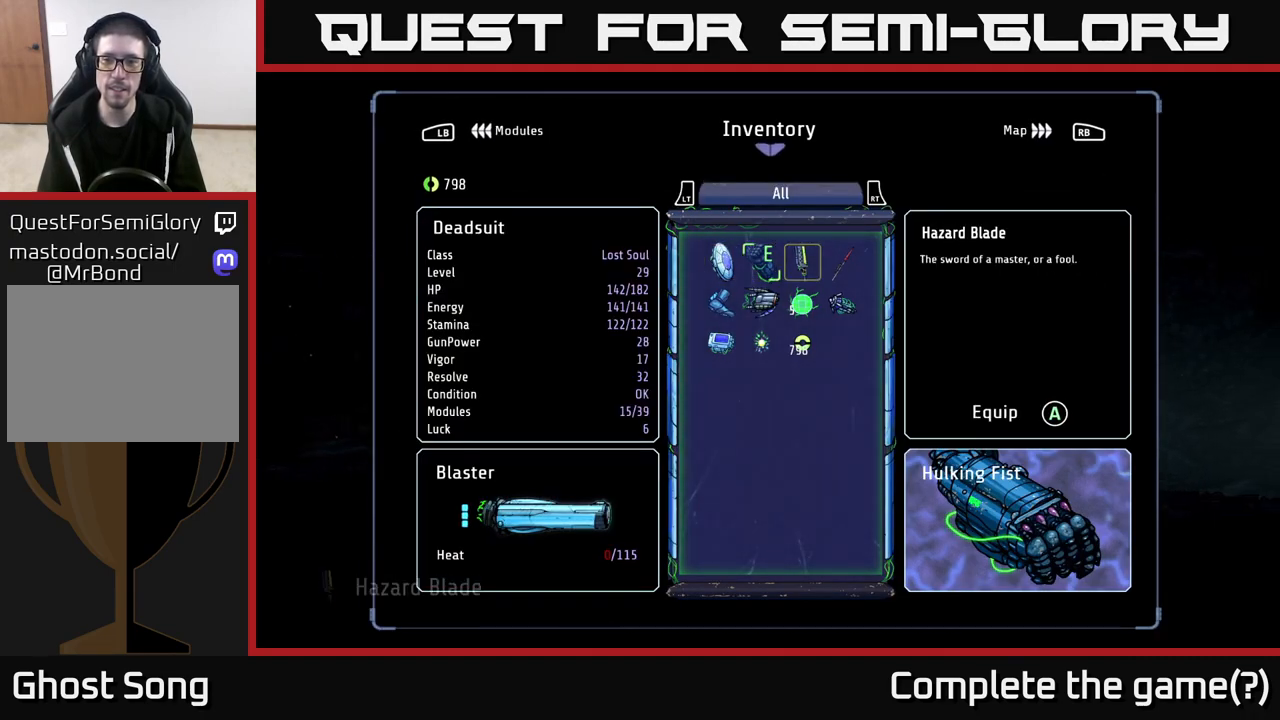
{"buttons": ["B"], "left_stick": "center", "right_stick": "center", "events": [[133, "A", "down"], [233, "A", "up"], [500, "B", "down"]]}
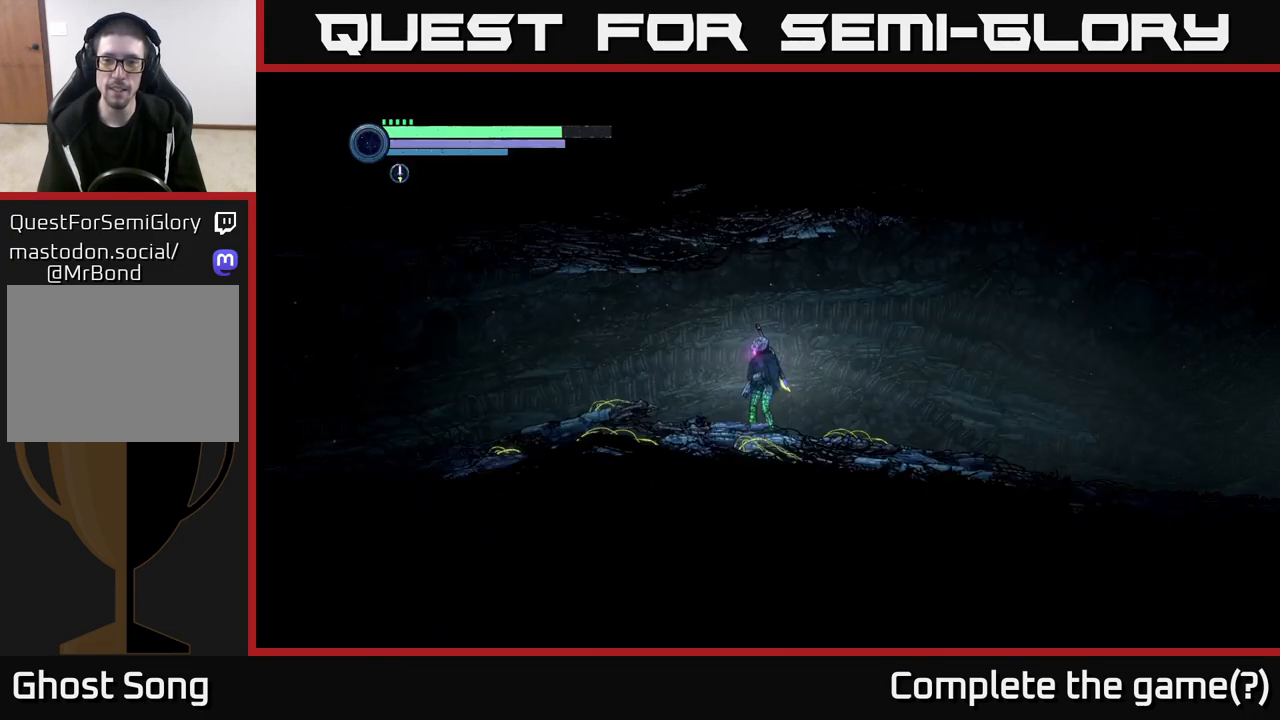
{"buttons": [], "left_stick": "right", "right_stick": "center", "events": [[100, "B", "up"], [350, "left_stick", "right"]]}
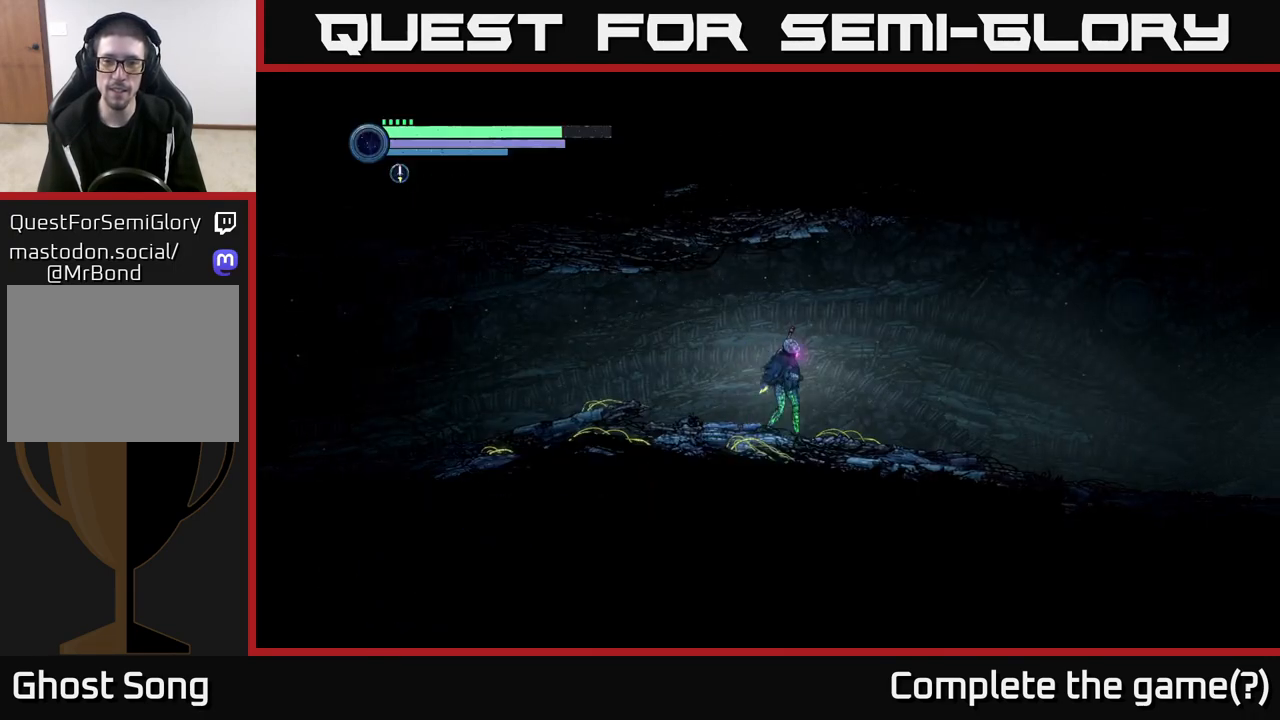
{"buttons": [], "left_stick": "center", "right_stick": "center", "events": [[33, "left_stick", "center"], [100, "B", "down"], [200, "B", "up"]]}
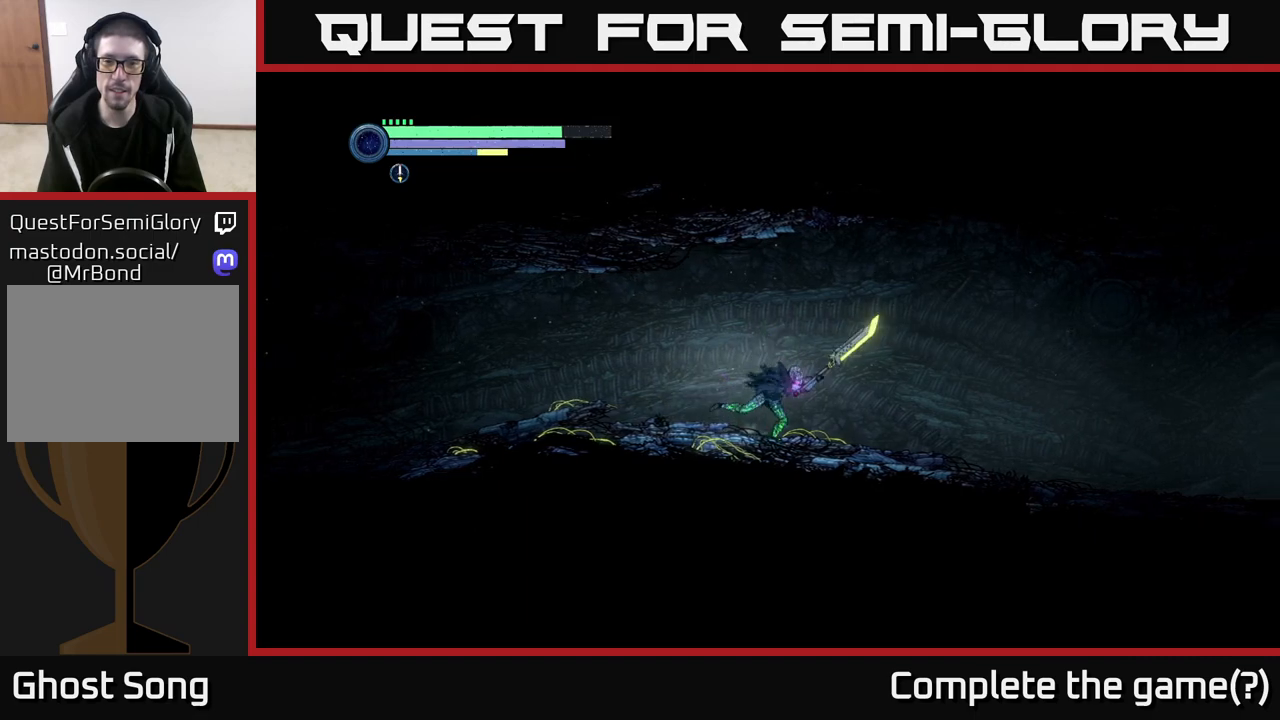
{"buttons": [], "left_stick": "center", "right_stick": "center", "events": [[33, "B", "down"], [150, "B", "up"]]}
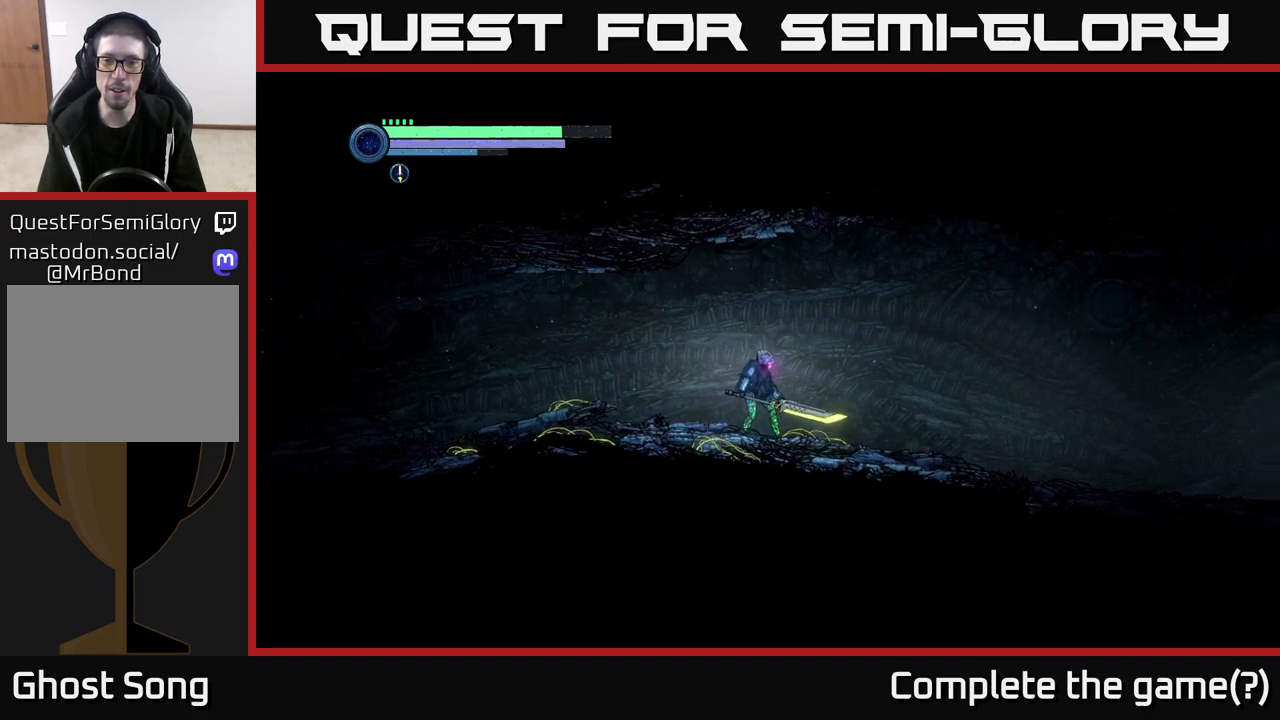
{"buttons": [], "left_stick": "center", "right_stick": "center", "events": [[267, "B", "down"], [467, "B", "up"]]}
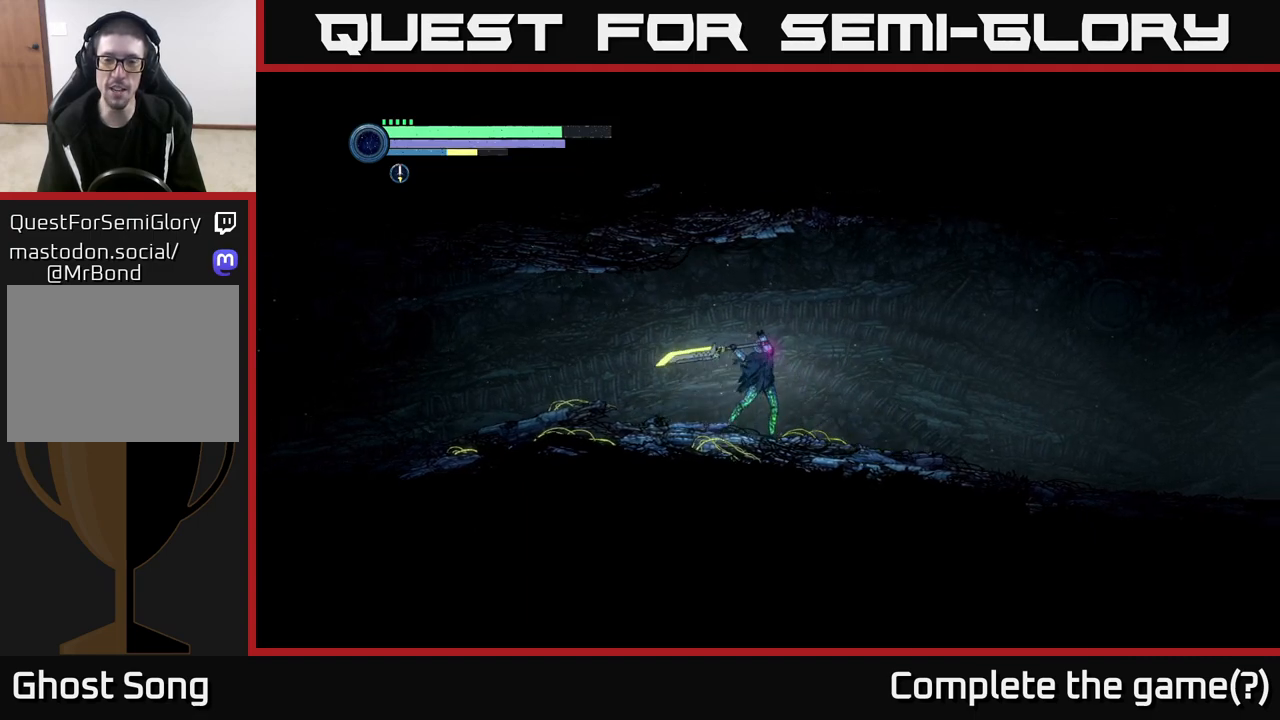
{"buttons": [], "left_stick": "center", "right_stick": "center", "events": []}
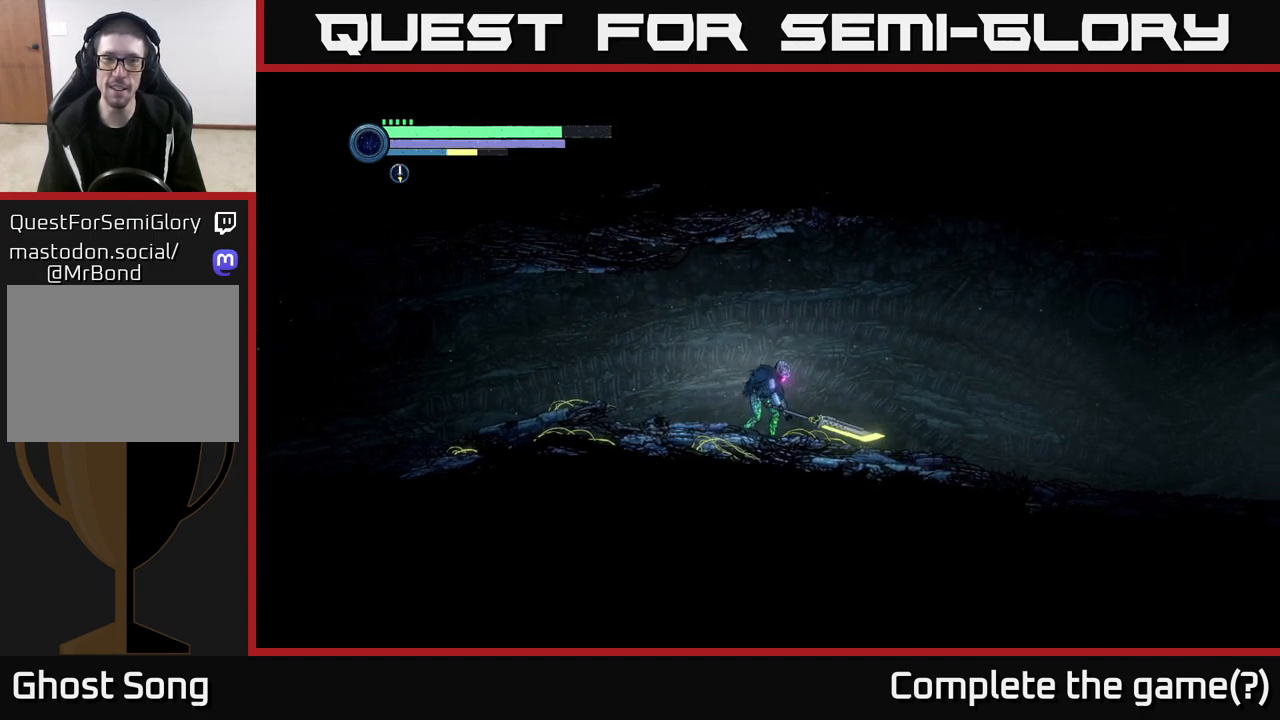
{"buttons": [], "left_stick": "center", "right_stick": "center", "events": []}
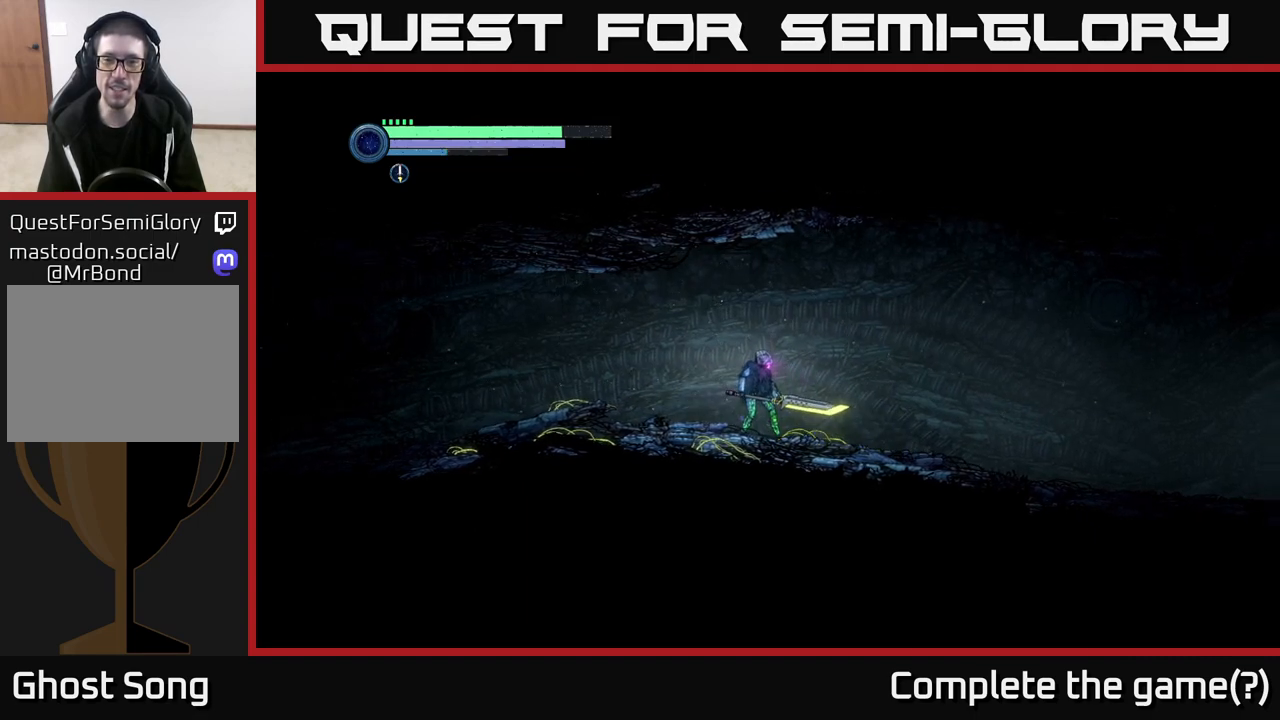
{"buttons": [], "left_stick": "right", "right_stick": "center", "events": [[83, "left_stick", "right"]]}
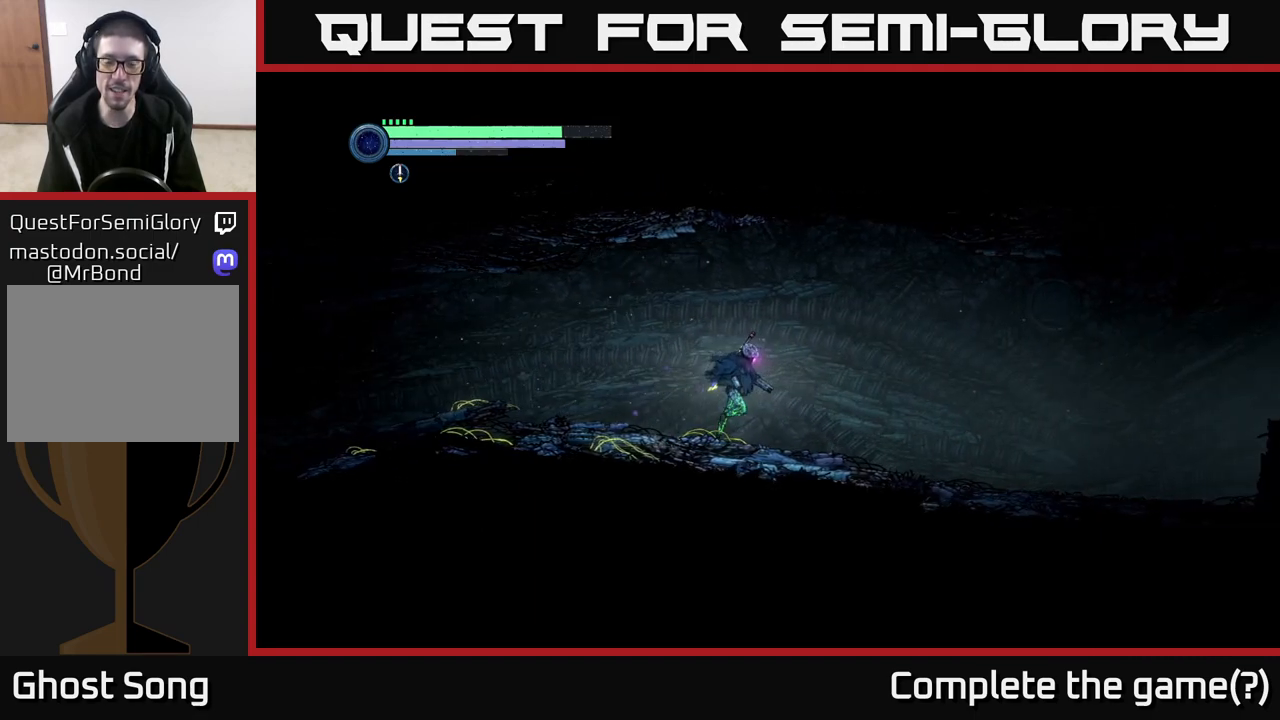
{"buttons": [], "left_stick": "right", "right_stick": "center", "events": []}
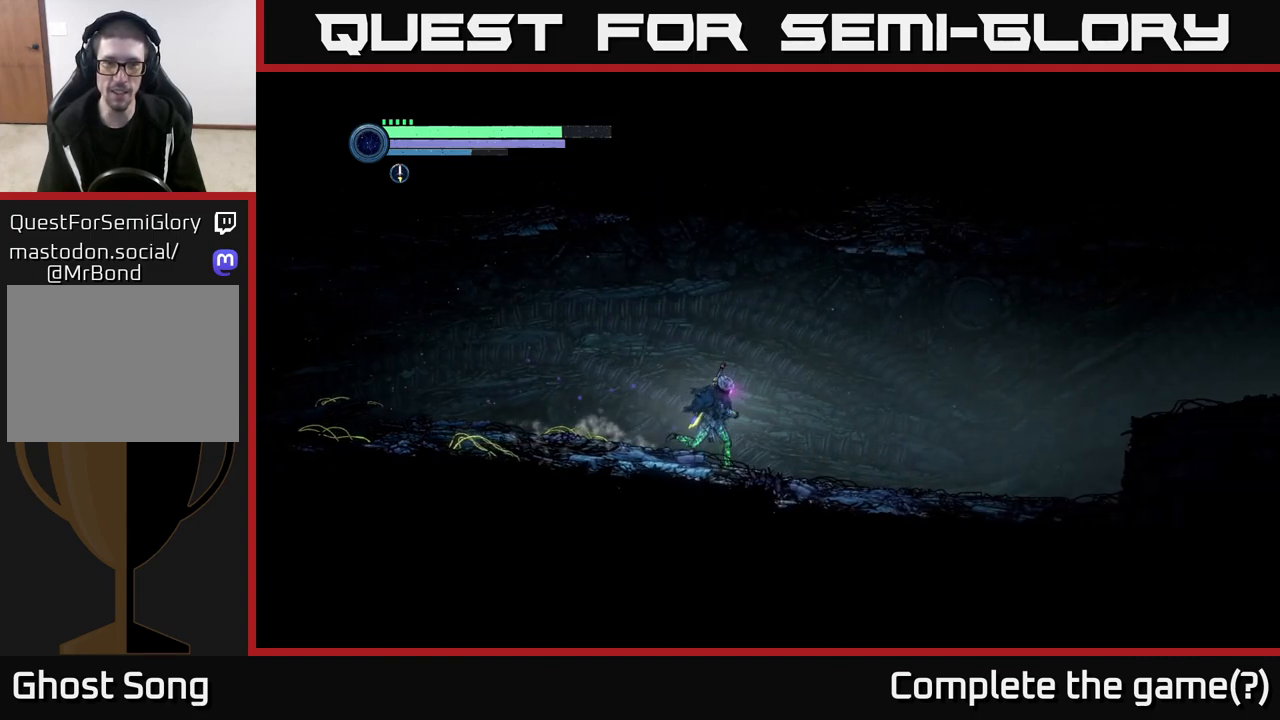
{"buttons": ["B"], "left_stick": "right", "right_stick": "center", "events": [[167, "A", "down"], [333, "A", "up"], [483, "B", "down"]]}
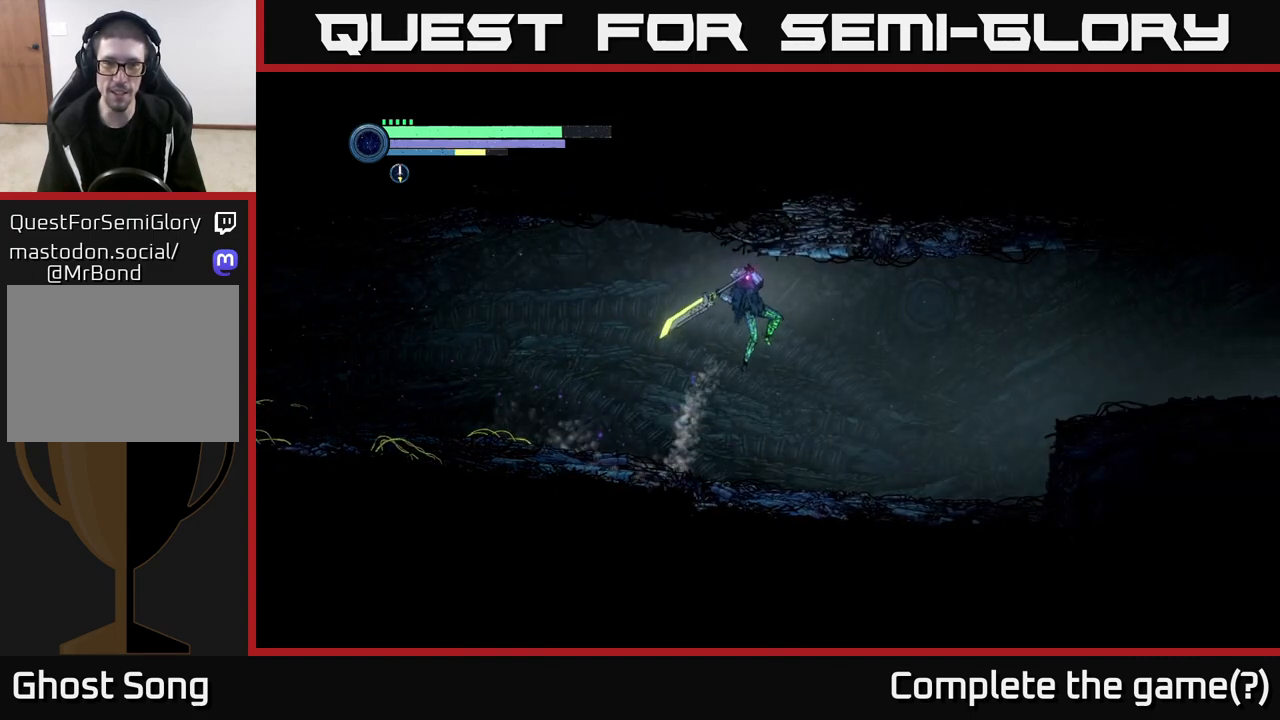
{"buttons": [], "left_stick": "right", "right_stick": "center", "events": [[83, "B", "up"]]}
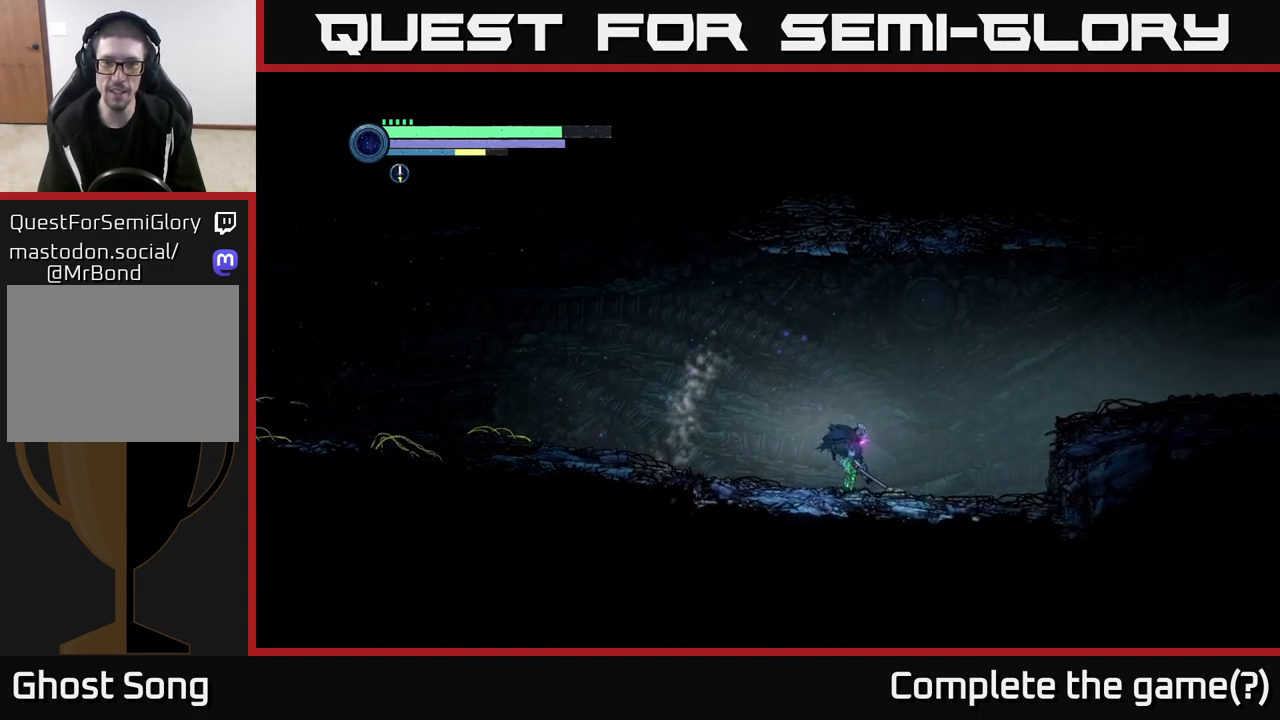
{"buttons": [], "left_stick": "left", "right_stick": "center", "events": [[267, "left_stick", "left"]]}
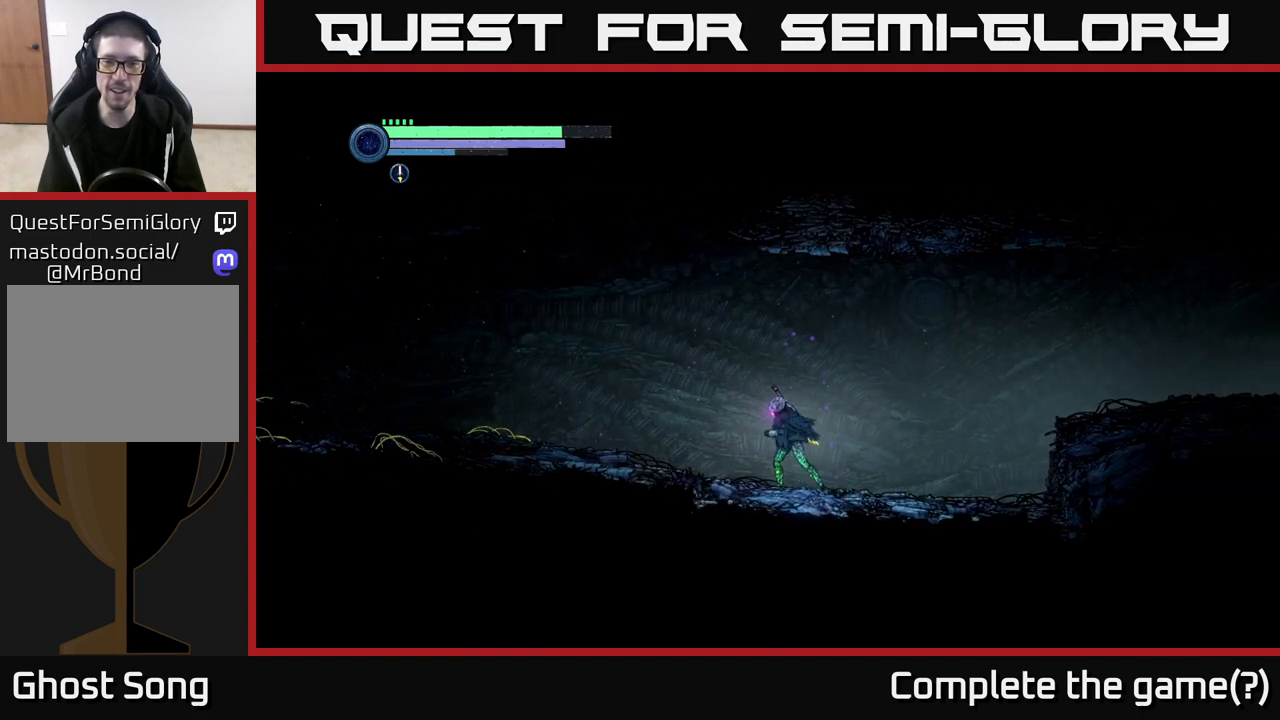
{"buttons": [], "left_stick": "center", "right_stick": "center", "events": [[117, "left_stick", "center"], [233, "SELECT", "down"], [383, "SELECT", "up"]]}
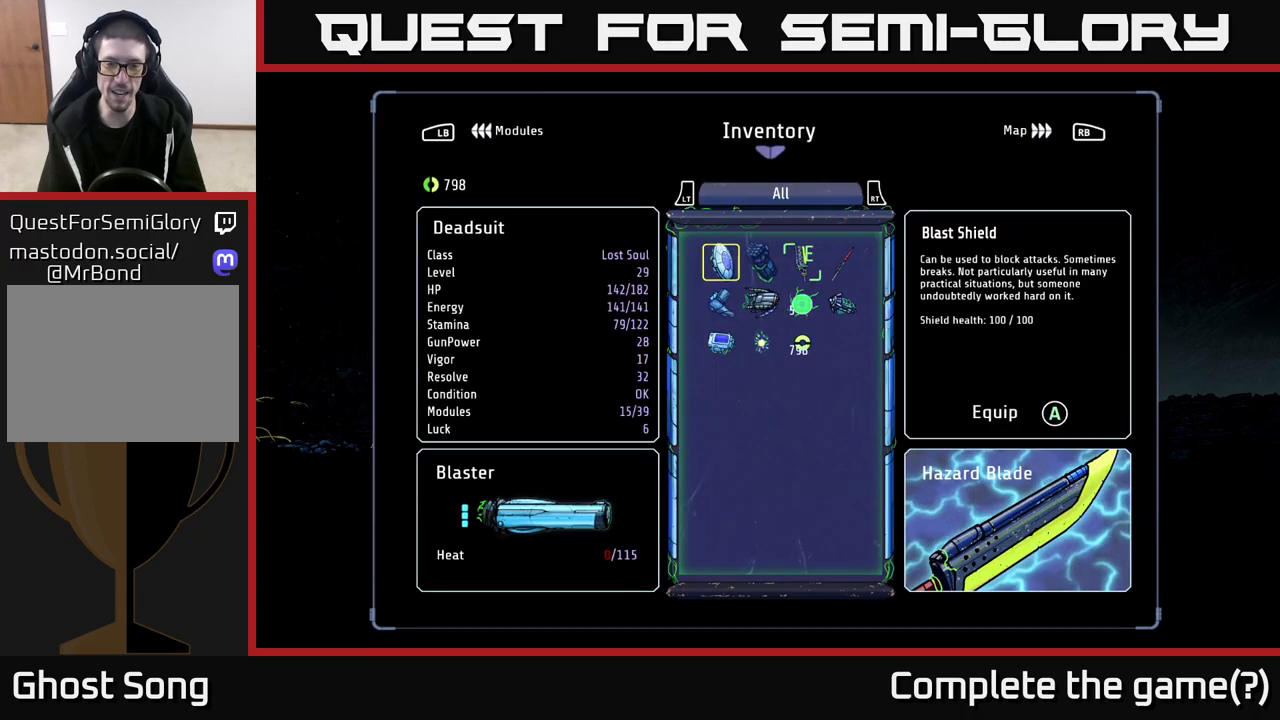
{"buttons": [], "left_stick": "center", "right_stick": "center", "events": []}
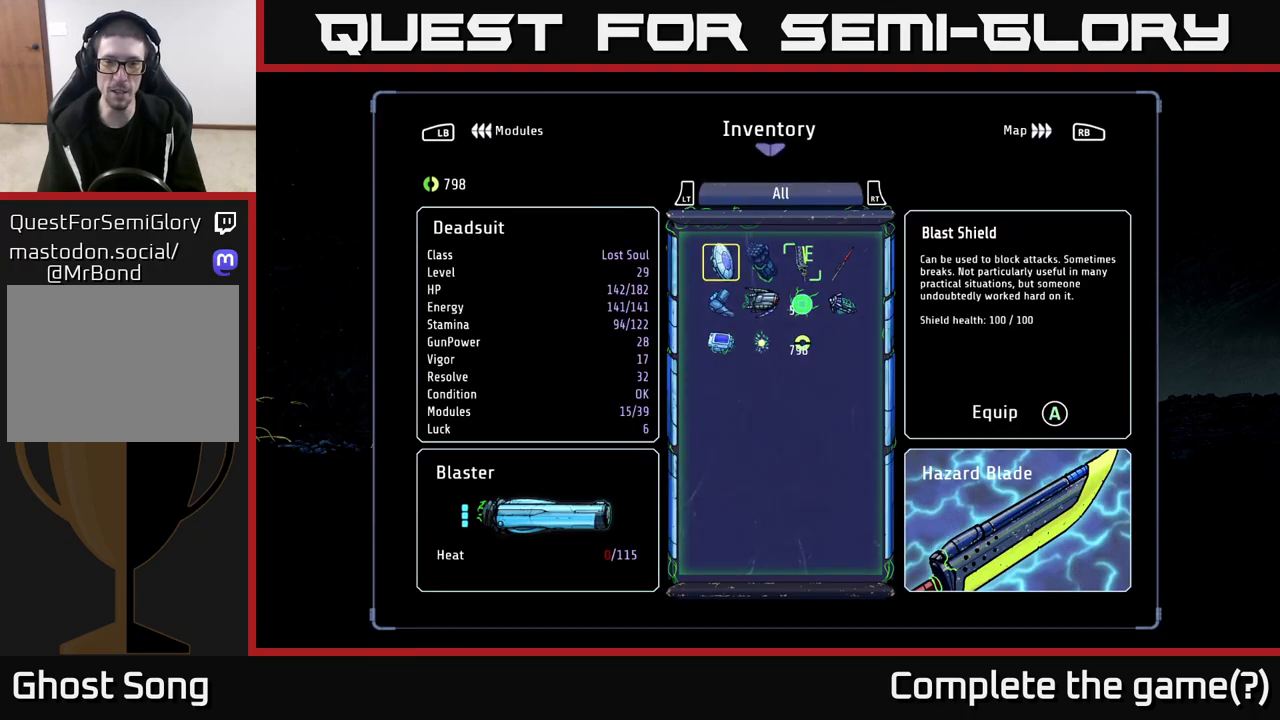
{"buttons": [], "left_stick": "center", "right_stick": "center", "events": [[350, "DPAD_DOWN", "down"], [467, "DPAD_DOWN", "up"]]}
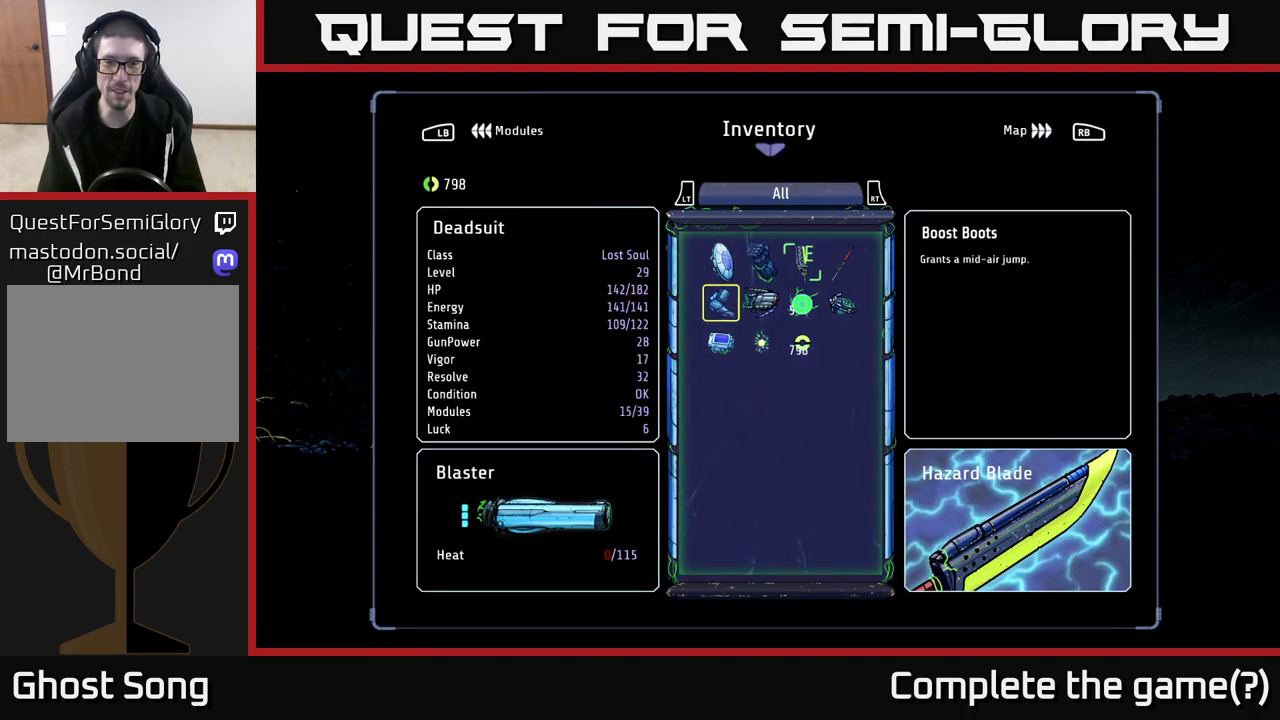
{"buttons": [], "left_stick": "center", "right_stick": "center", "events": [[100, "DPAD_RIGHT", "down"], [233, "DPAD_RIGHT", "up"], [317, "DPAD_UP", "down"], [417, "DPAD_UP", "up"]]}
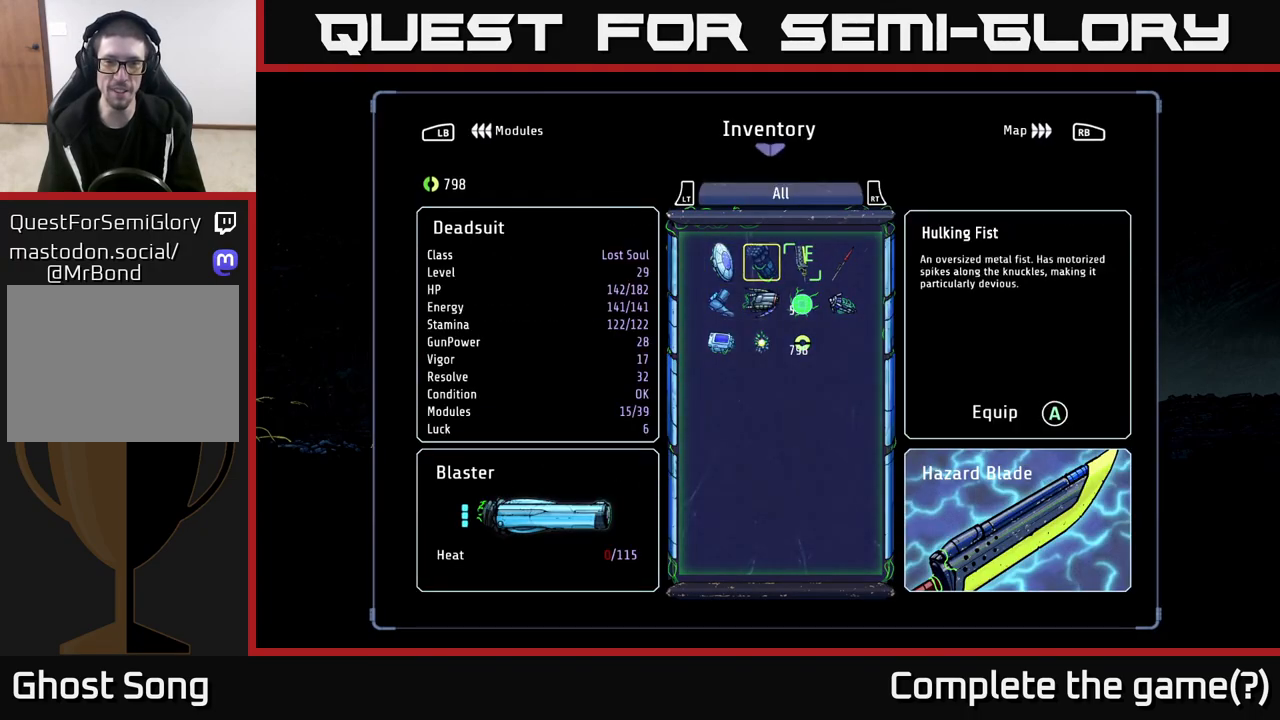
{"buttons": [], "left_stick": "center", "right_stick": "center", "events": [[283, "A", "down"], [367, "A", "up"]]}
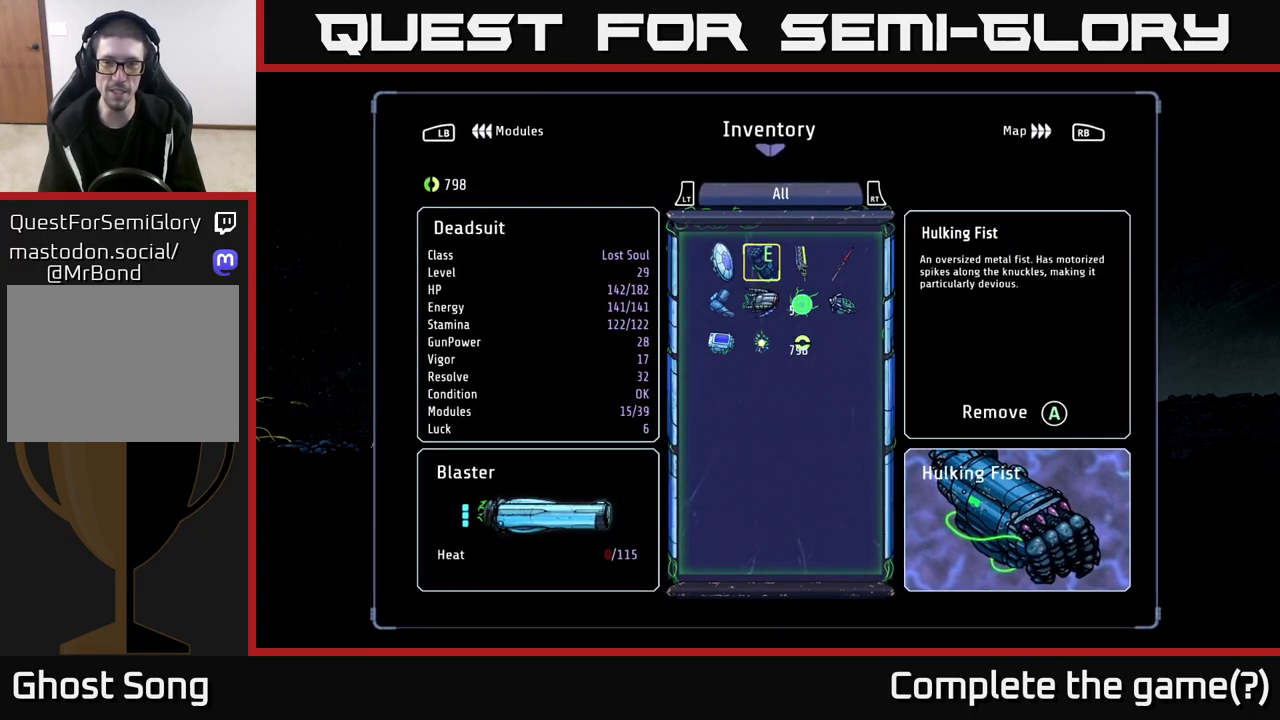
{"buttons": [], "left_stick": "left", "right_stick": "center", "events": [[150, "B", "down"], [233, "B", "up"], [383, "left_stick", "left"]]}
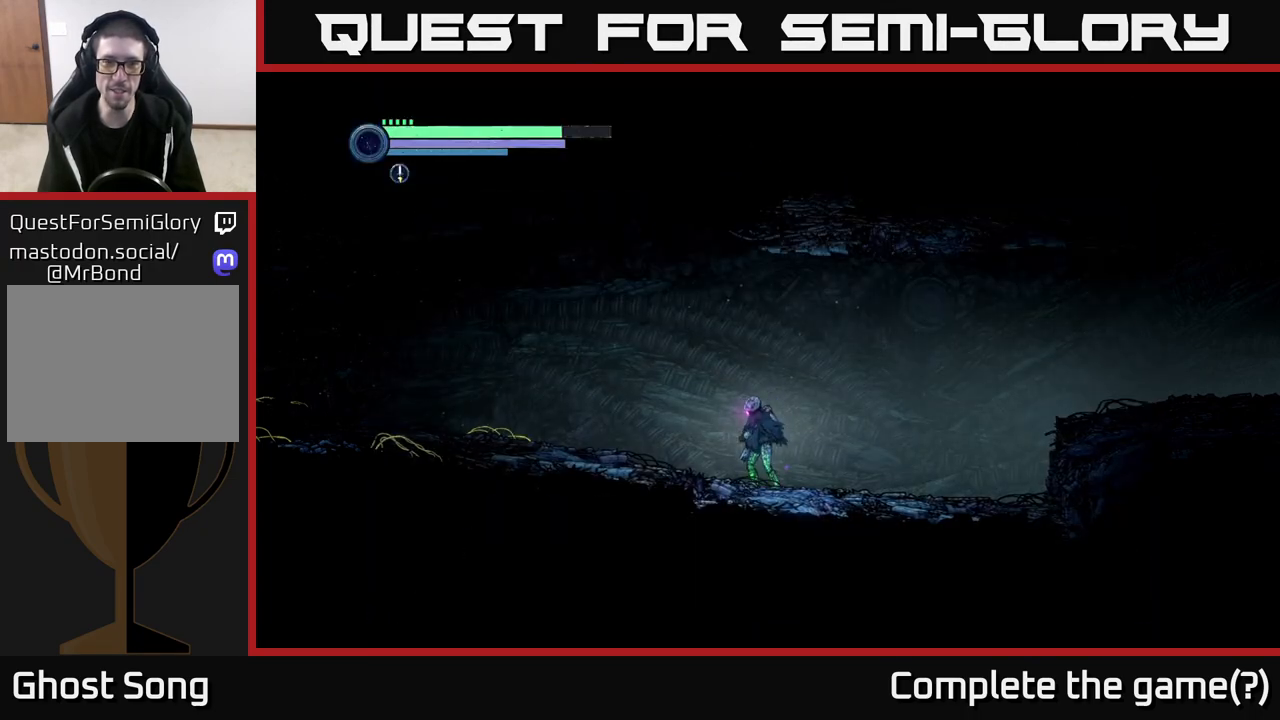
{"buttons": ["R2"], "left_stick": "left", "right_stick": "center", "events": [[17, "R2", "down"], [167, "R1", "down"], [367, "R1", "up"]]}
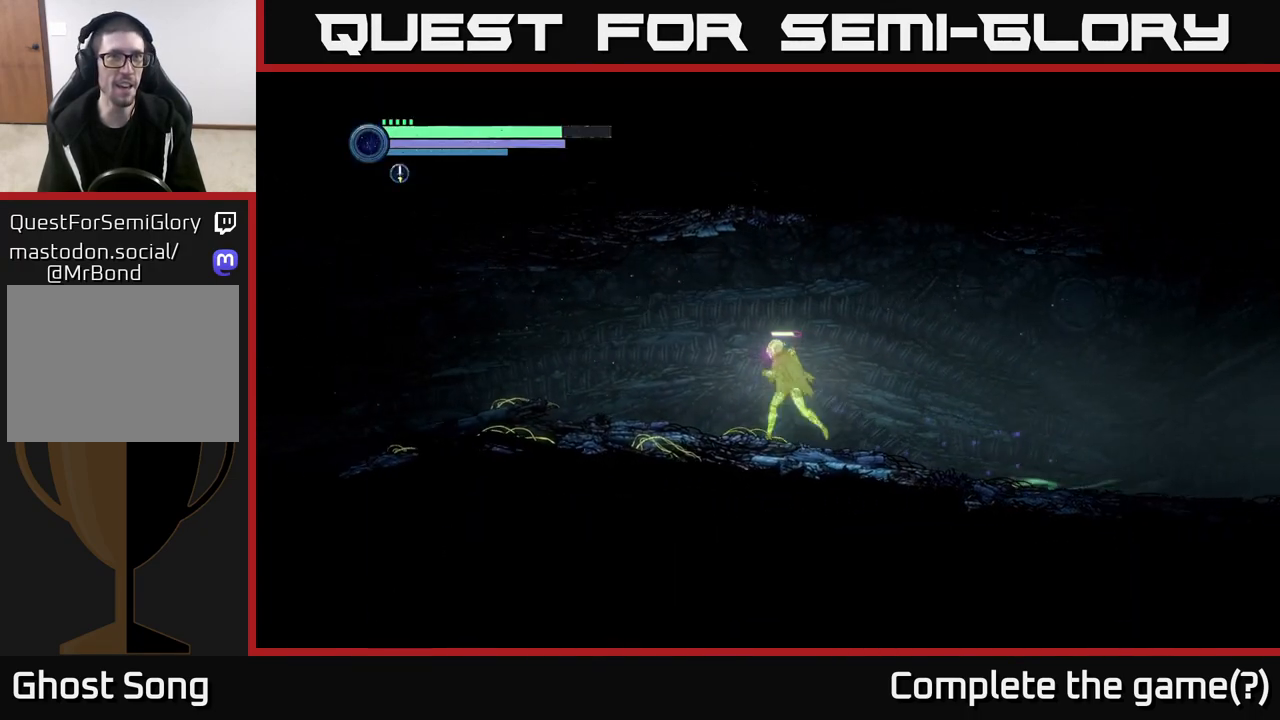
{"buttons": ["R2"], "left_stick": "left", "right_stick": "center", "events": []}
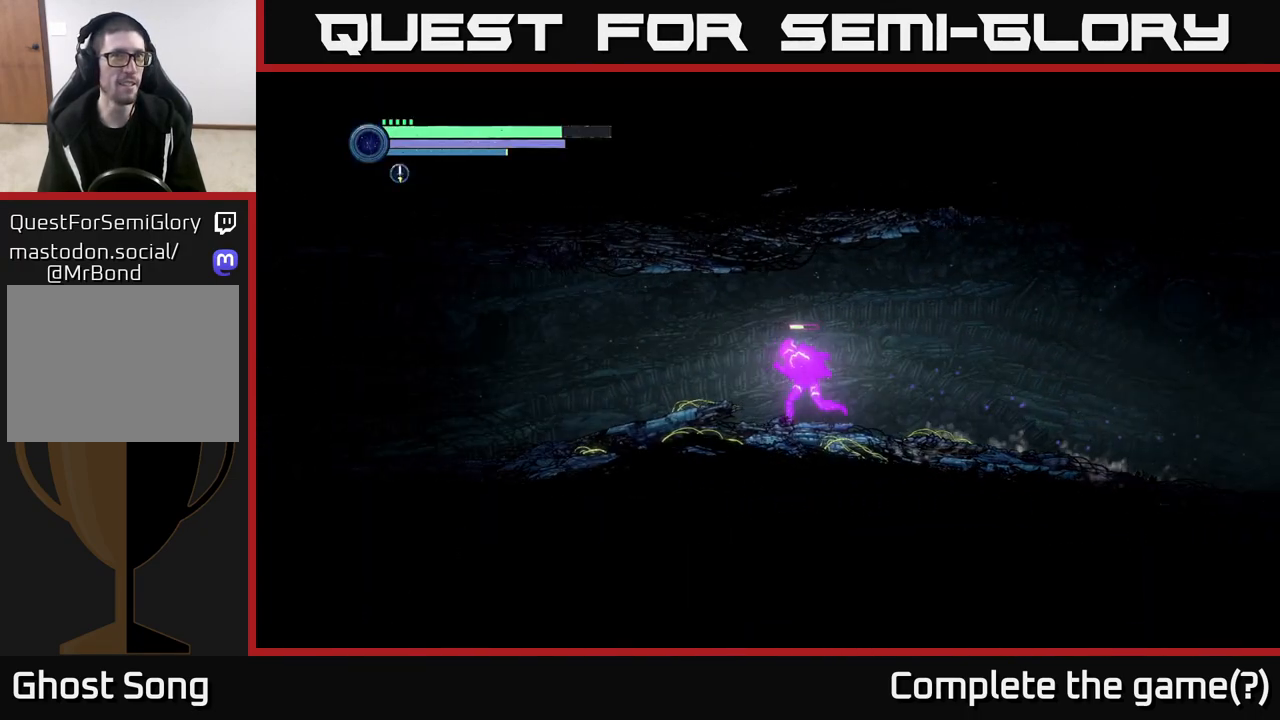
{"buttons": ["R2"], "left_stick": "left", "right_stick": "center", "events": []}
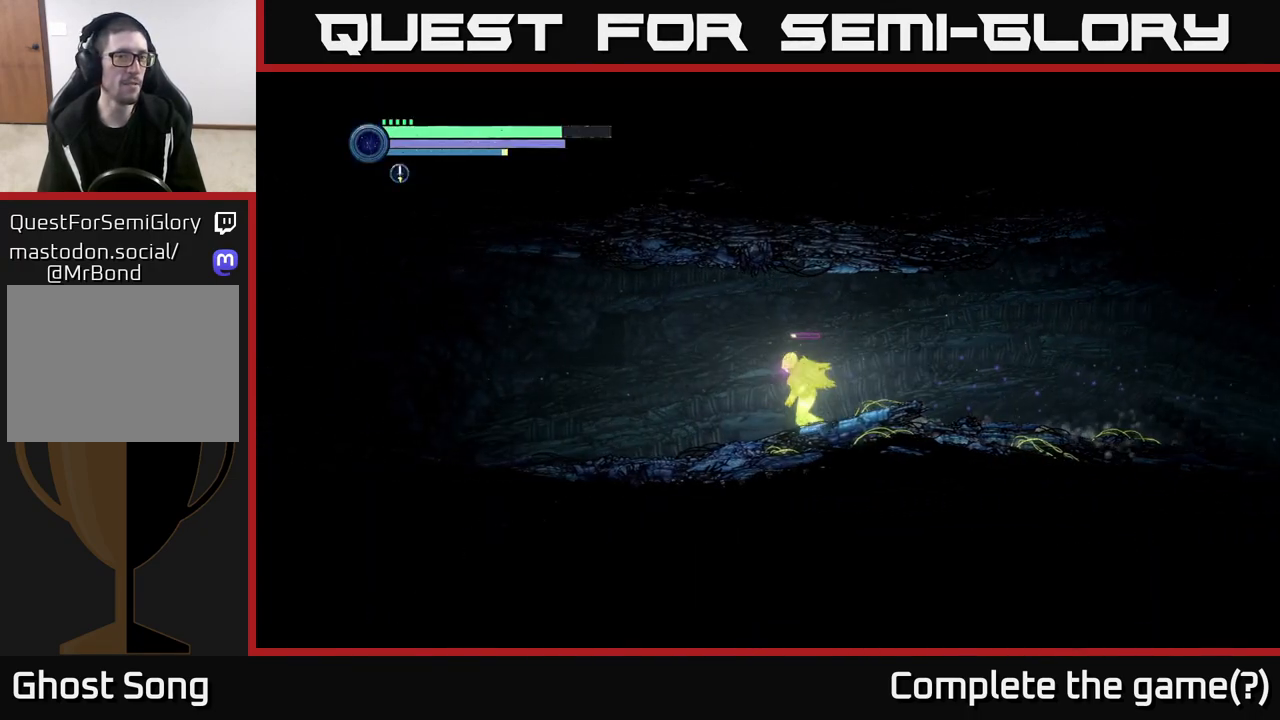
{"buttons": ["R2"], "left_stick": "left", "right_stick": "center", "events": []}
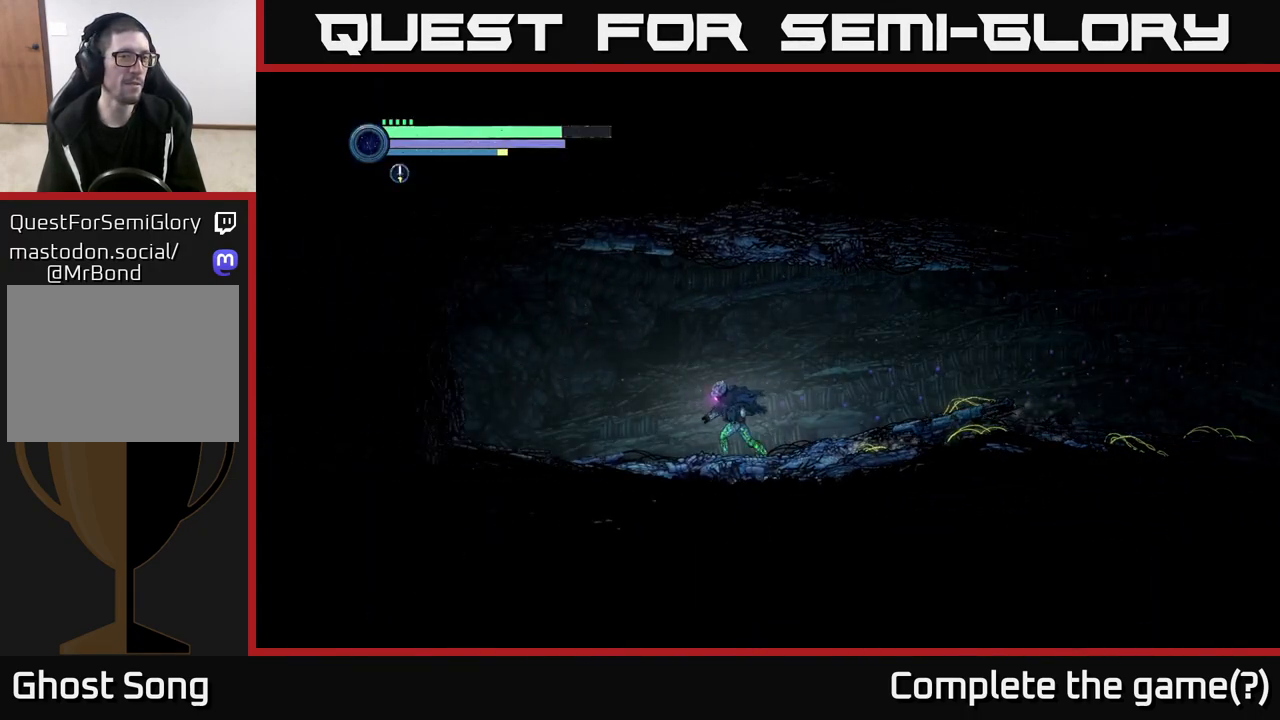
{"buttons": ["R2"], "left_stick": "left", "right_stick": "center", "events": []}
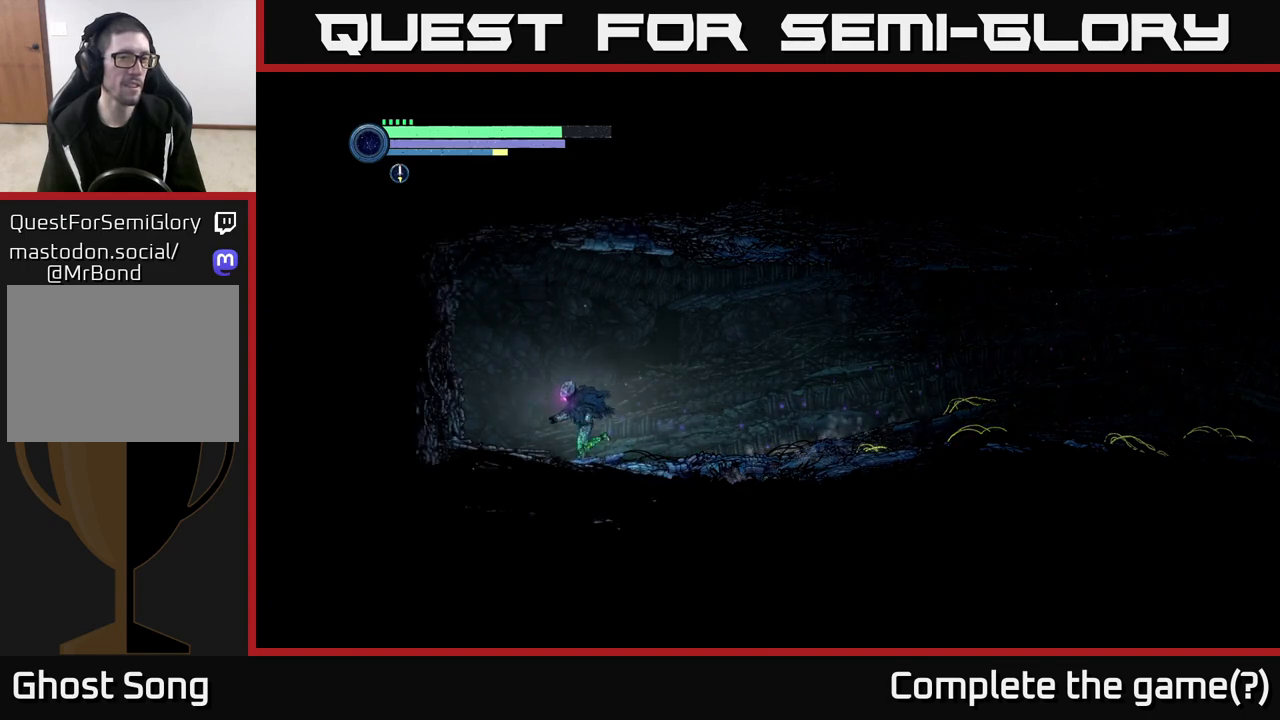
{"buttons": ["L2"], "left_stick": "up", "right_stick": "center", "events": [[183, "R2", "up"], [317, "left_stick", "center"], [450, "L2", "down"], [467, "left_stick", "up"]]}